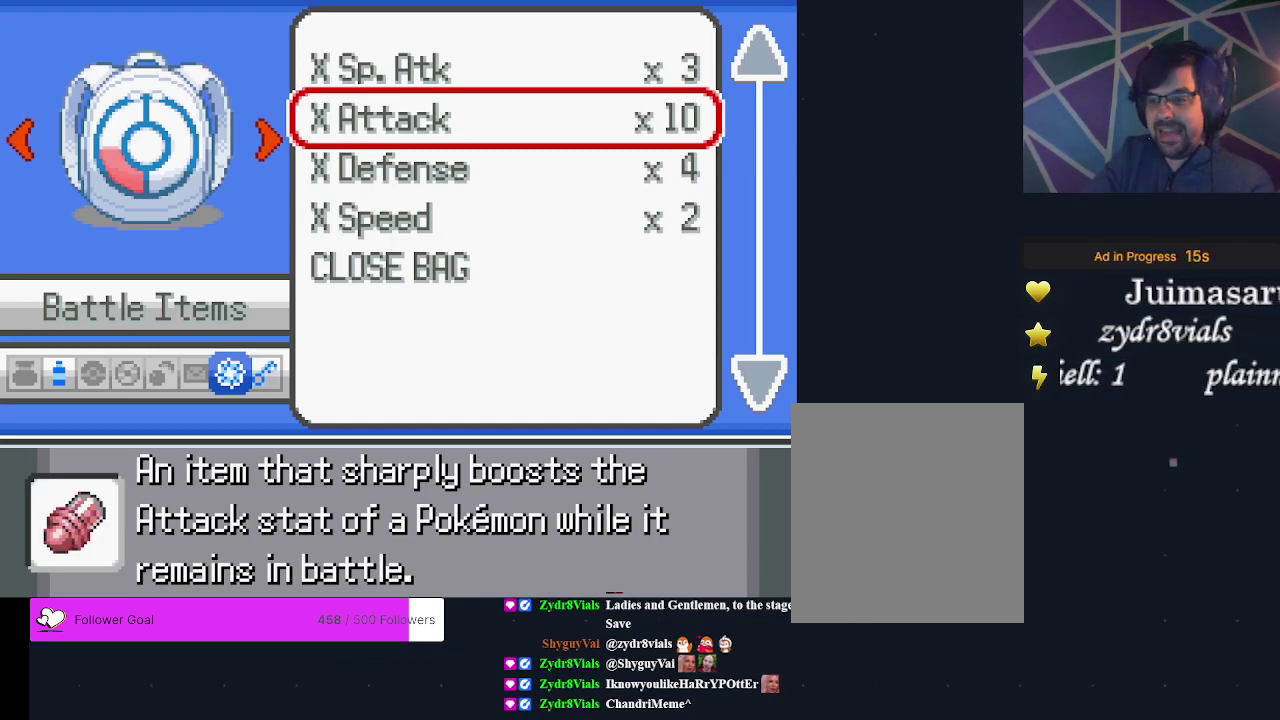
Gameplay with a controller (Xbox layout); each line is a JSON object with the inputs held at the frame after it (dt_ms = milliseconds from this image to that frame). "events" lists button and stick changes between this image and that frame as [ms after this image, input, new state], when the widget could be followed in between. Not read: L3 R3 left_stick right_stick.
{"dt_ms": 700, "buttons": ["A"], "events": [[700, "A", "down"]]}
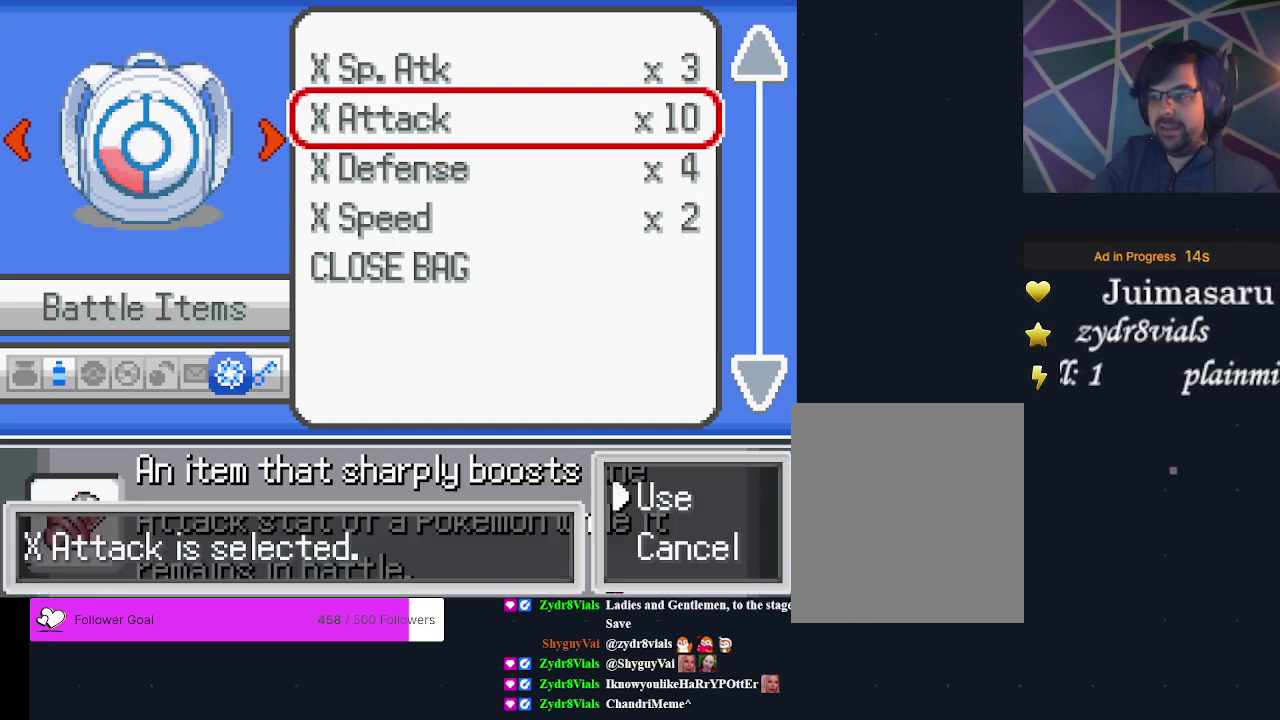
{"dt_ms": 300, "buttons": ["A"], "events": [[100, "A", "up"], [300, "A", "down"]]}
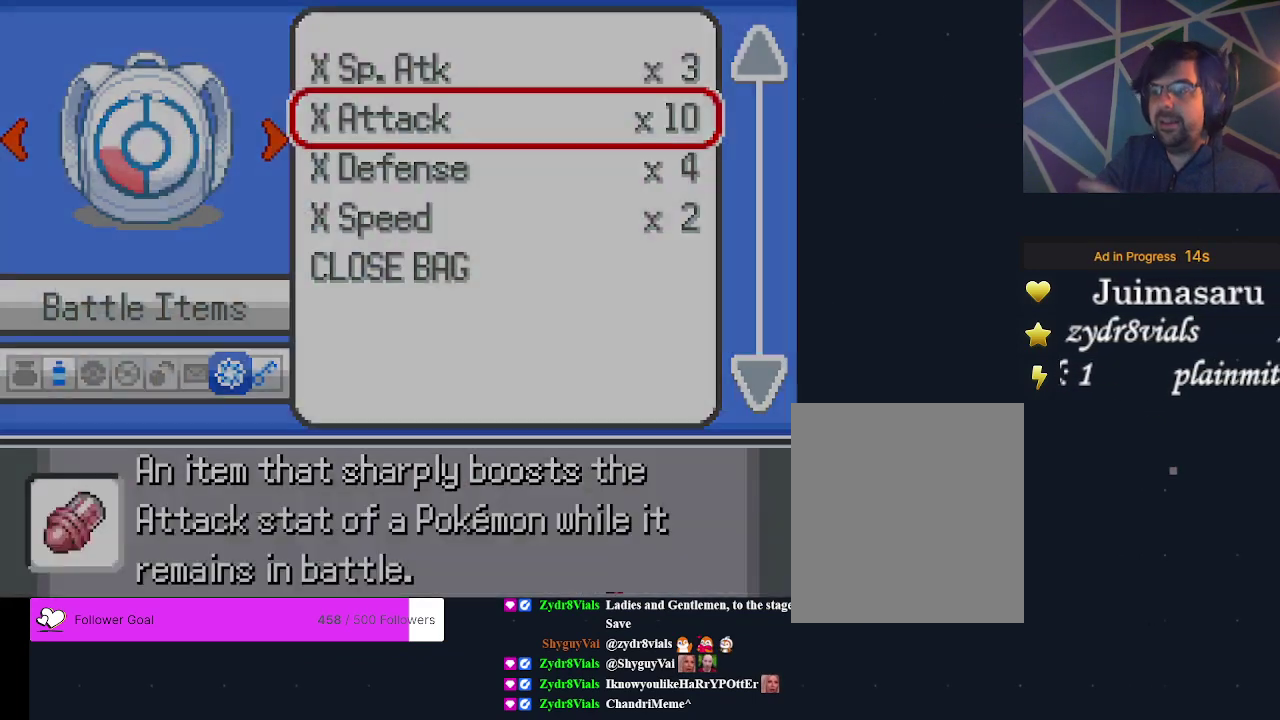
{"dt_ms": 500, "buttons": [], "events": [[100, "A", "up"]]}
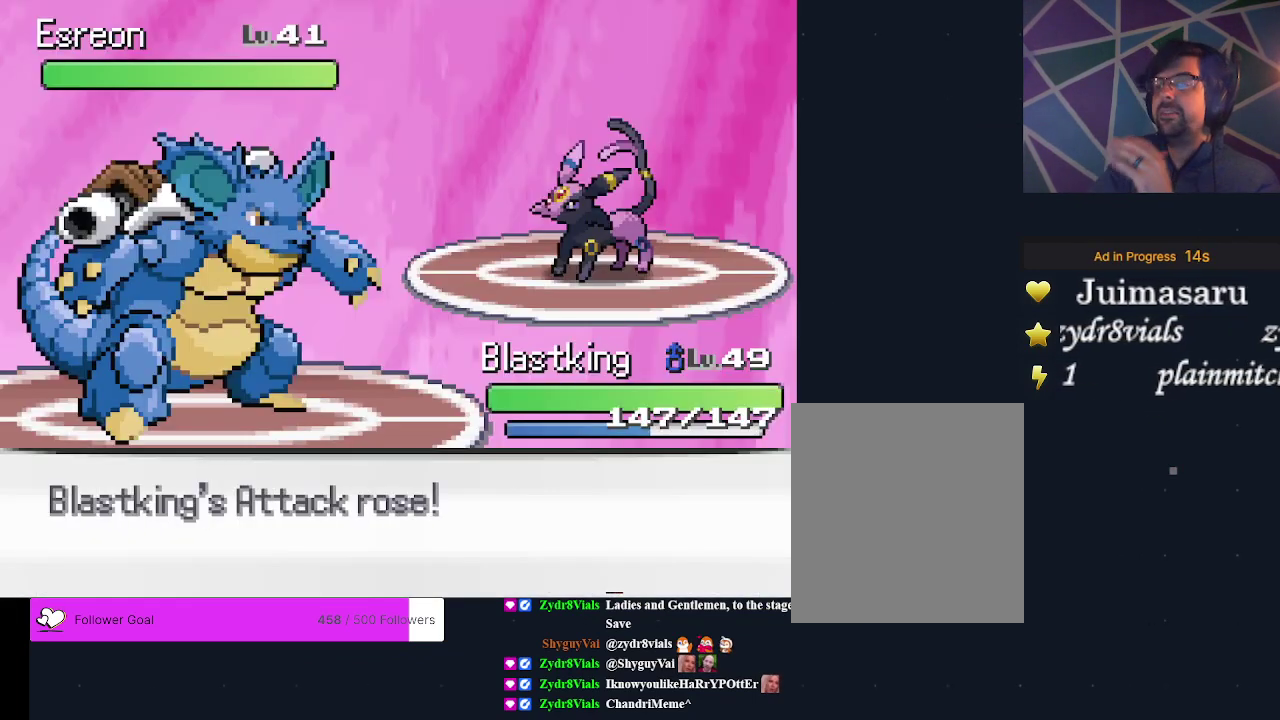
{"dt_ms": 500, "buttons": [], "events": []}
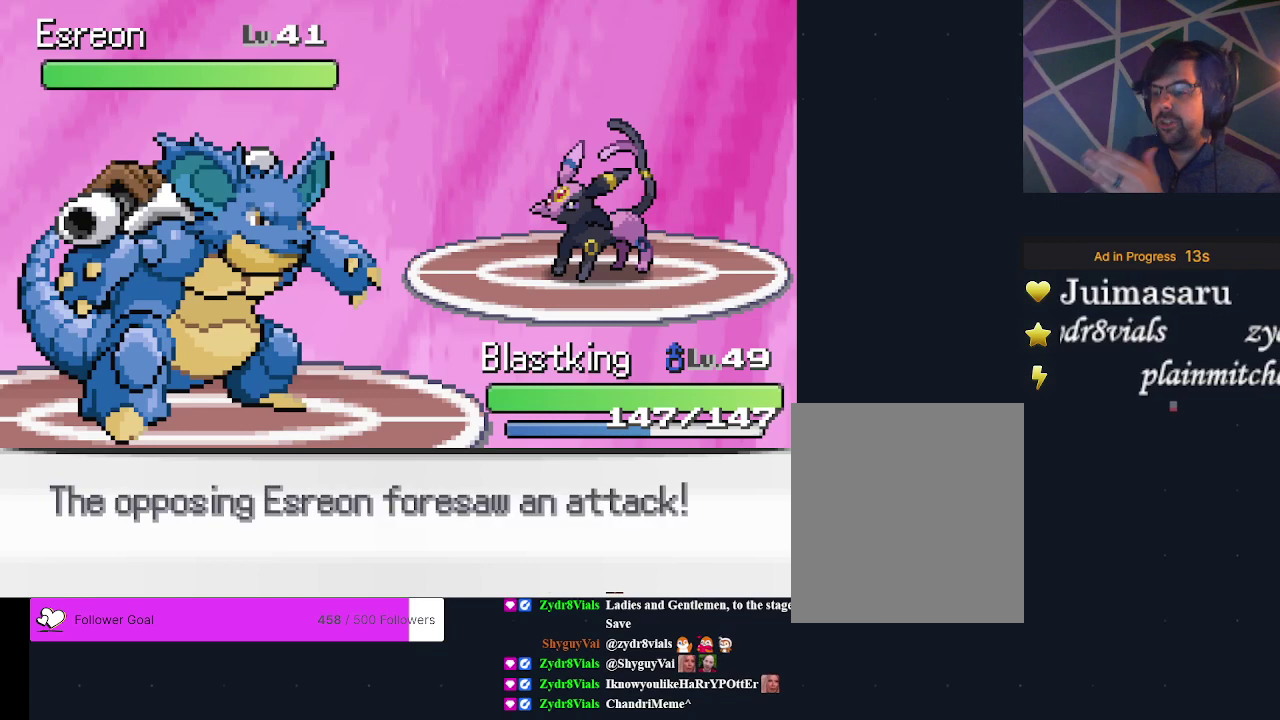
{"dt_ms": 500, "buttons": [], "events": []}
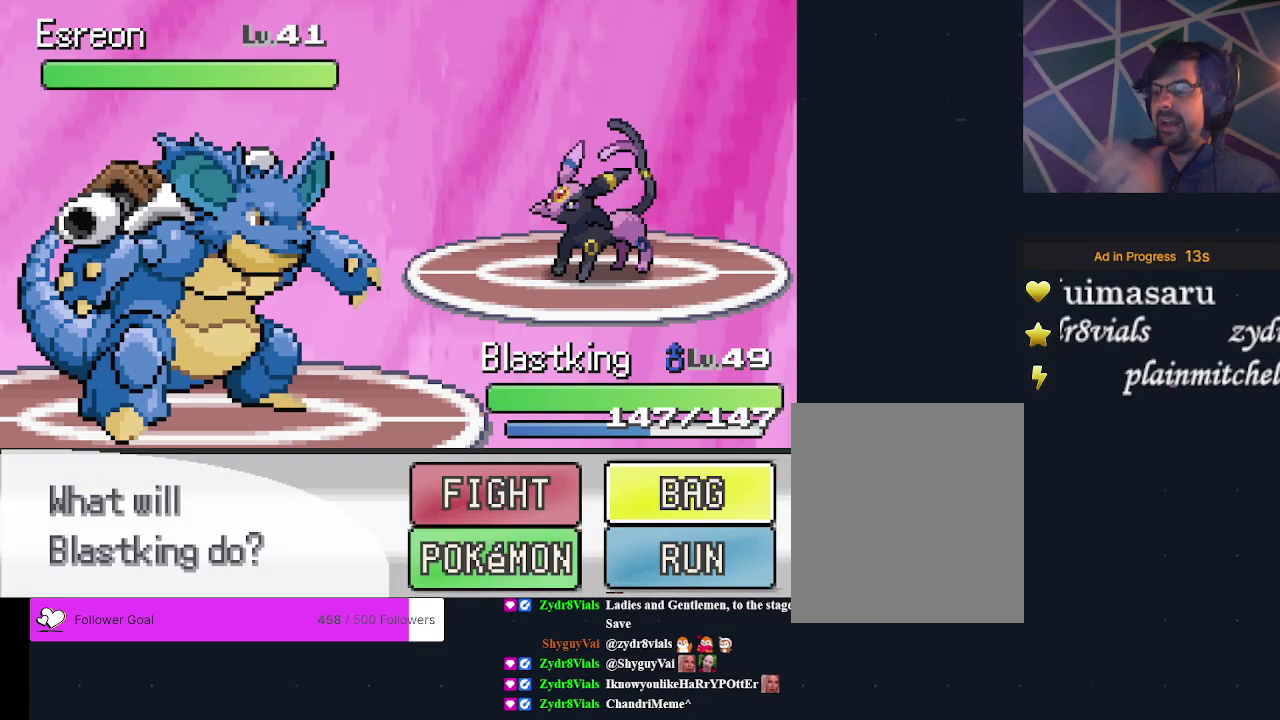
{"dt_ms": 600, "buttons": ["DPAD_RIGHT"], "events": [[533, "DPAD_RIGHT", "down"]]}
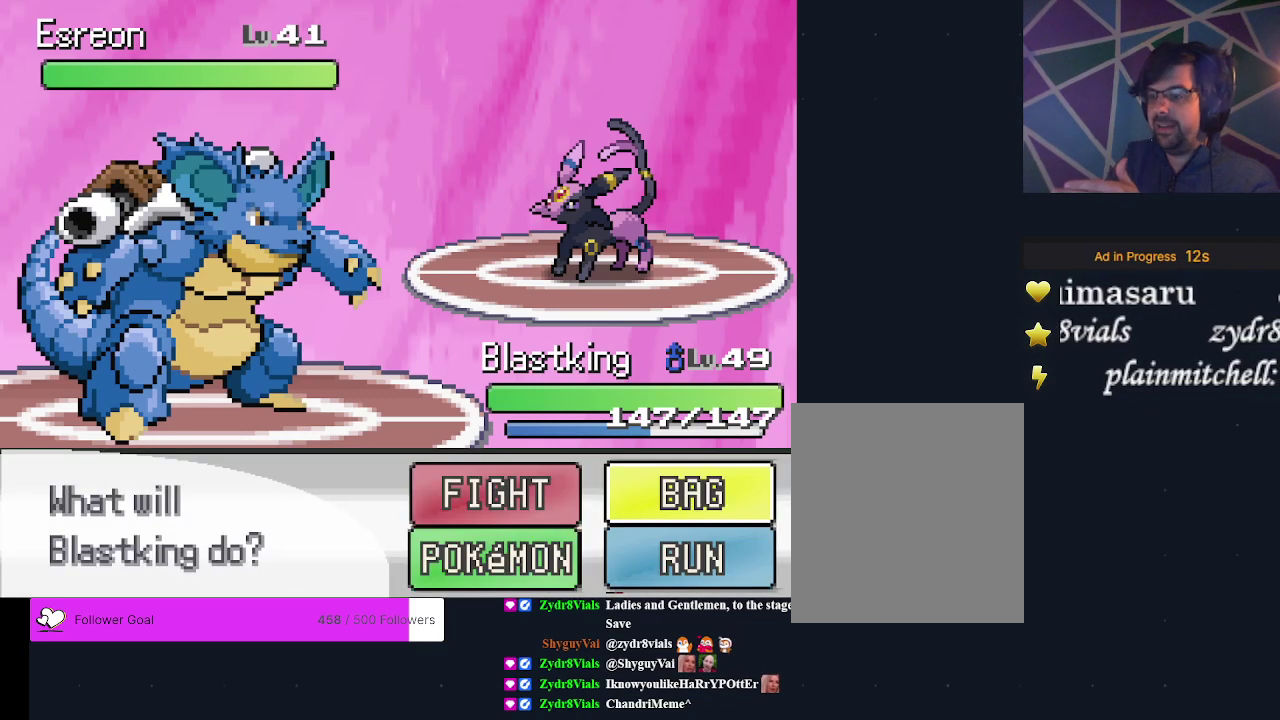
{"dt_ms": 200, "buttons": ["DPAD_LEFT"], "events": [[33, "DPAD_RIGHT", "up"], [200, "DPAD_LEFT", "down"]]}
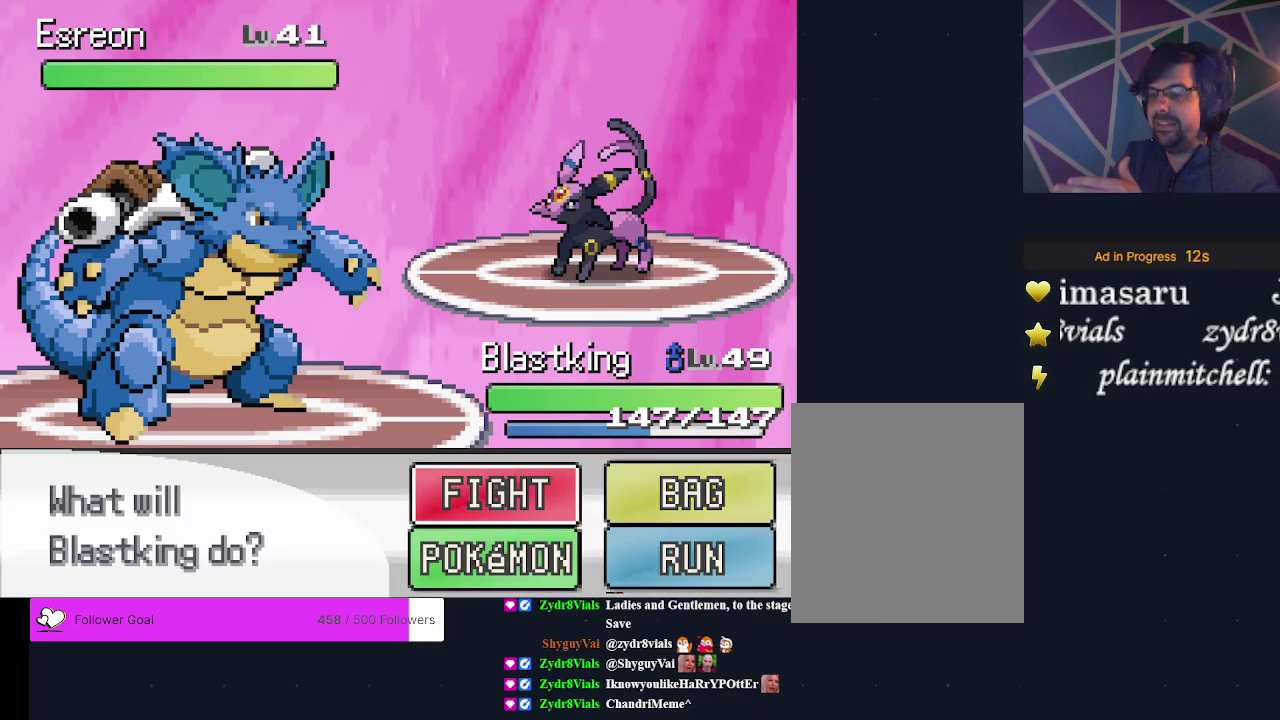
{"dt_ms": 700, "buttons": [], "events": [[100, "DPAD_LEFT", "up"]]}
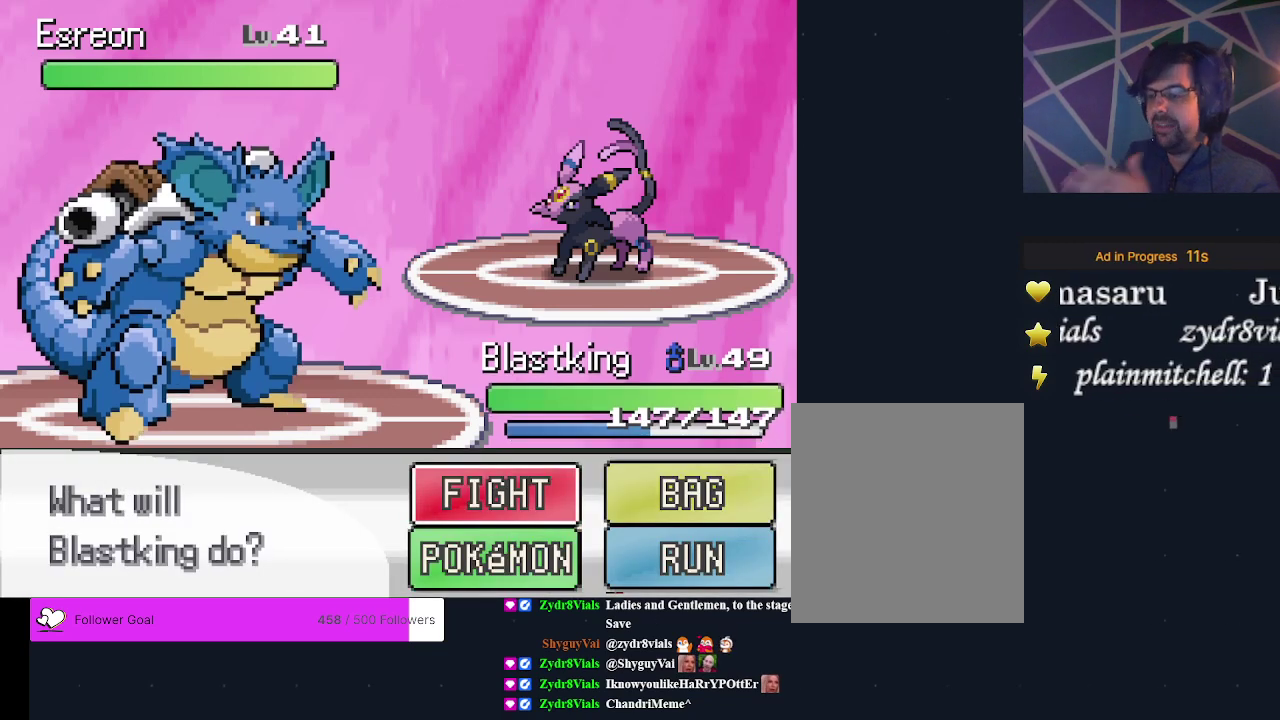
{"dt_ms": 500, "buttons": [], "events": []}
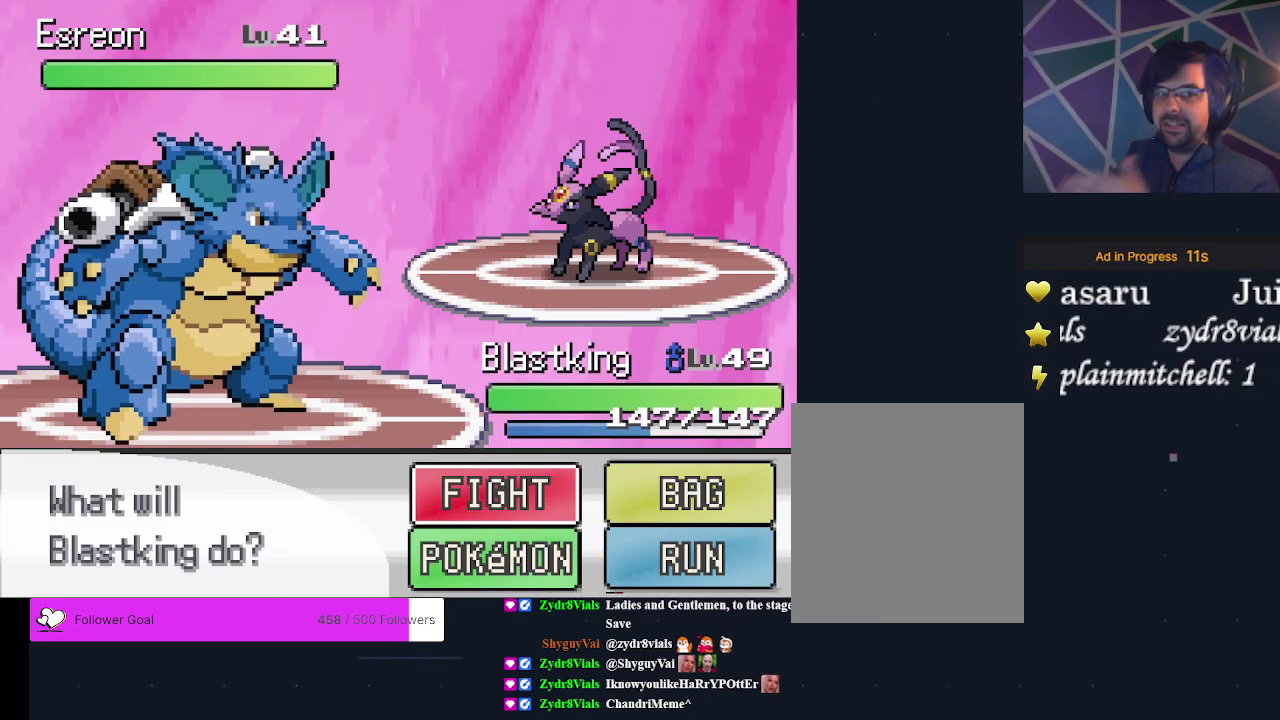
{"dt_ms": 600, "buttons": ["A"], "events": [[600, "A", "down"]]}
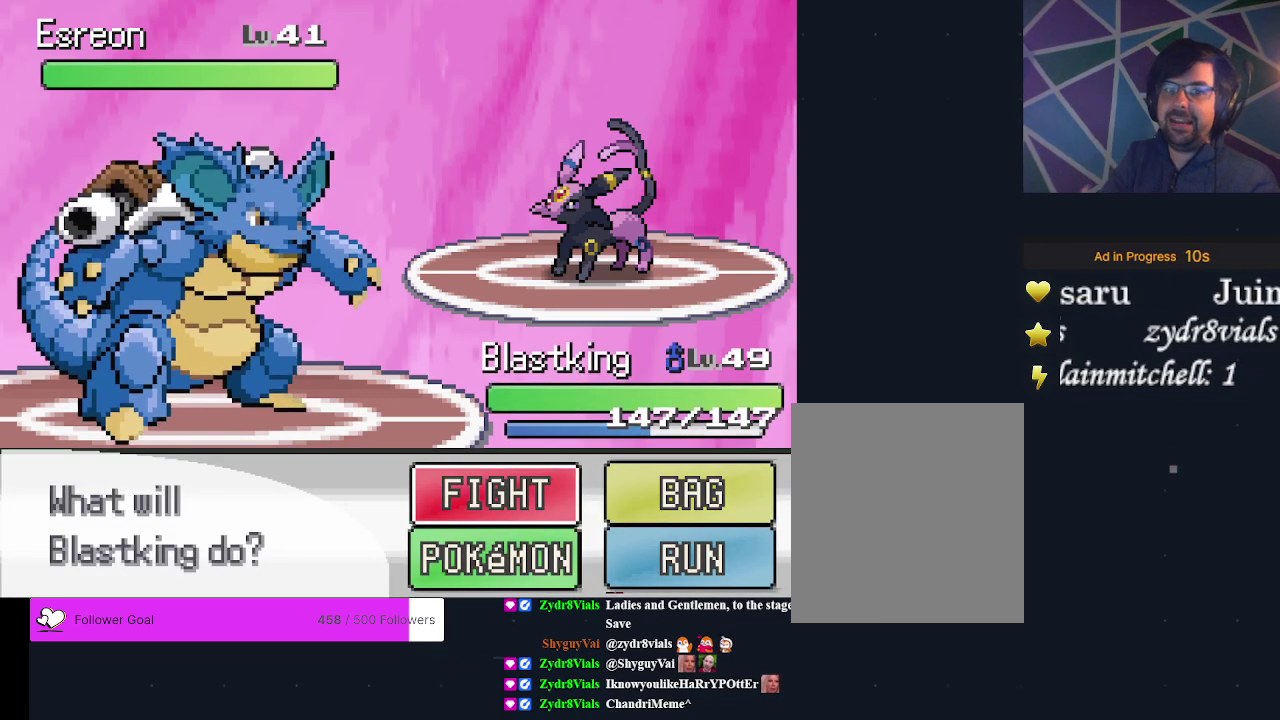
{"dt_ms": 400, "buttons": [], "events": [[133, "A", "up"]]}